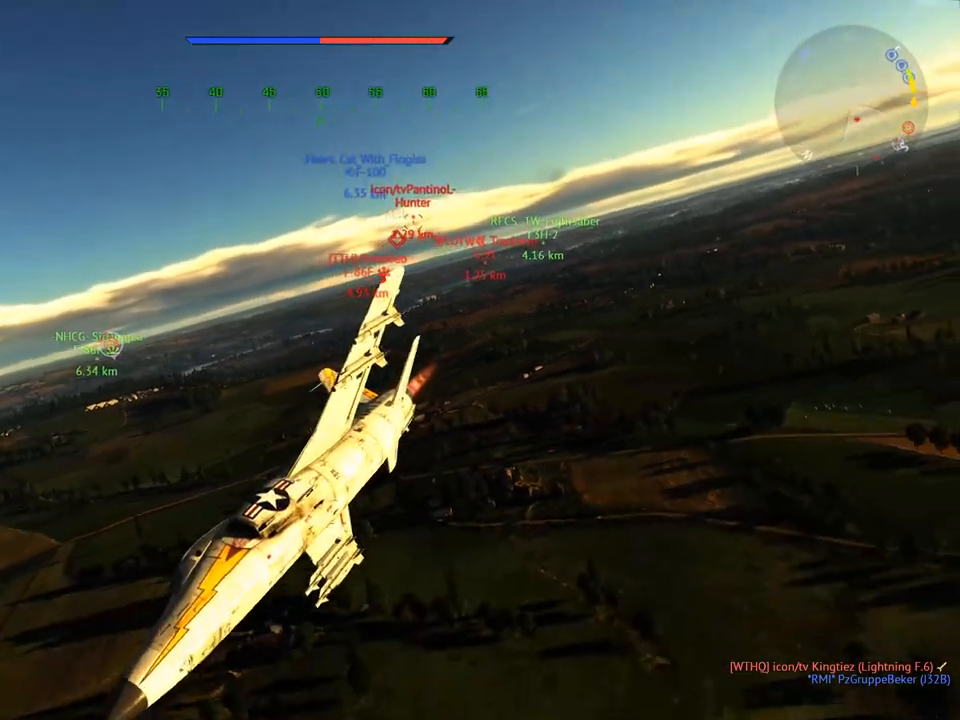
Gameplay with keyboard and mouse; each line is a JSON object with the keys and mouse buttons held at the frame after it. "events" lists presses ("down") and releases ("up") of "1", "2", "3", "4", "5", "a", "alt", "c", "caps_lock", "ctrl", "d", "e", "f", "g", "q", "r", "s", "shift", "space", "t", "tab", "v", "w", "x", "z", "mouse_left", "mouse_wheel" and "mouse_right" between this image and that frame as [ms after this image, input, new state], when the widget could be followed in between. "mouse_left", "mouse_wheel", "mouse_right" = the "left", "wheel", "right" buttons of the "mouse" list. No other keys are recorded. "wheel" means that the mouse wheel is clicked or scrolled. "mouse_move" is the direction in which the mouse moves at that frame (one of eight, or "still"), when it could be read.
{"keys": ["c", "v"], "mouse": [], "mouse_move": "still", "events": []}
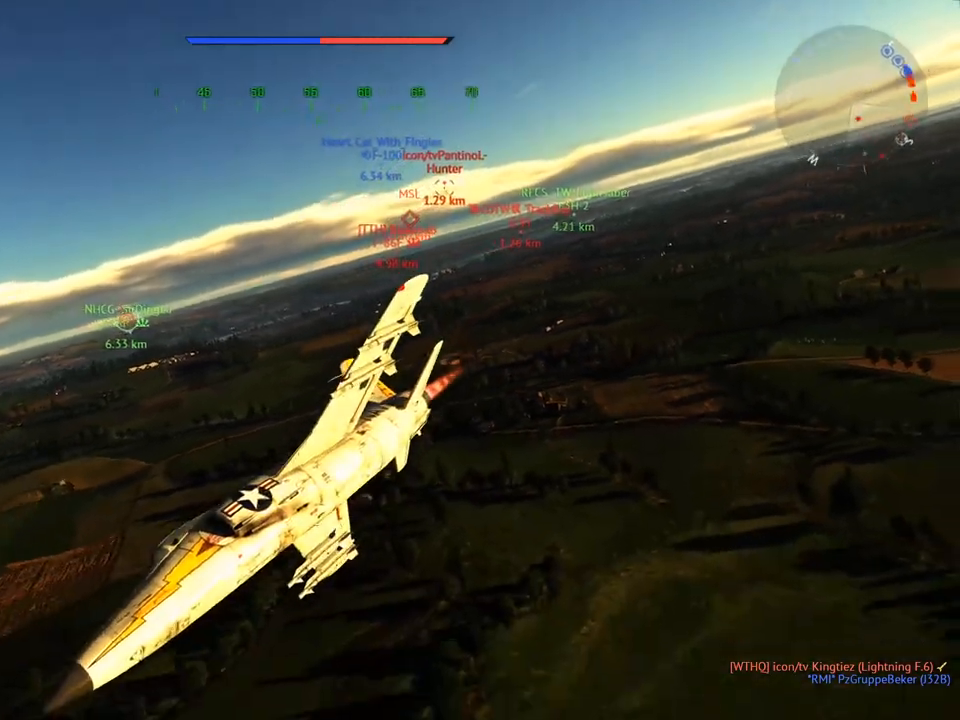
{"keys": ["c", "v"], "mouse": [], "mouse_move": "still", "events": []}
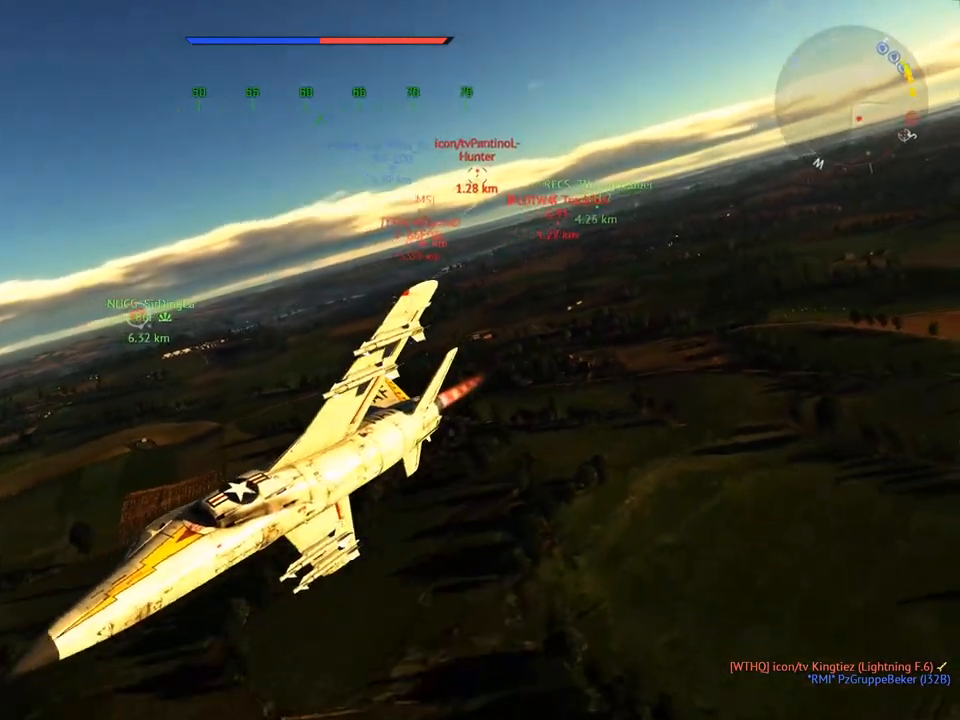
{"keys": ["c", "v"], "mouse": [], "mouse_move": "still", "events": [[234, "a", "down"], [467, "a", "up"]]}
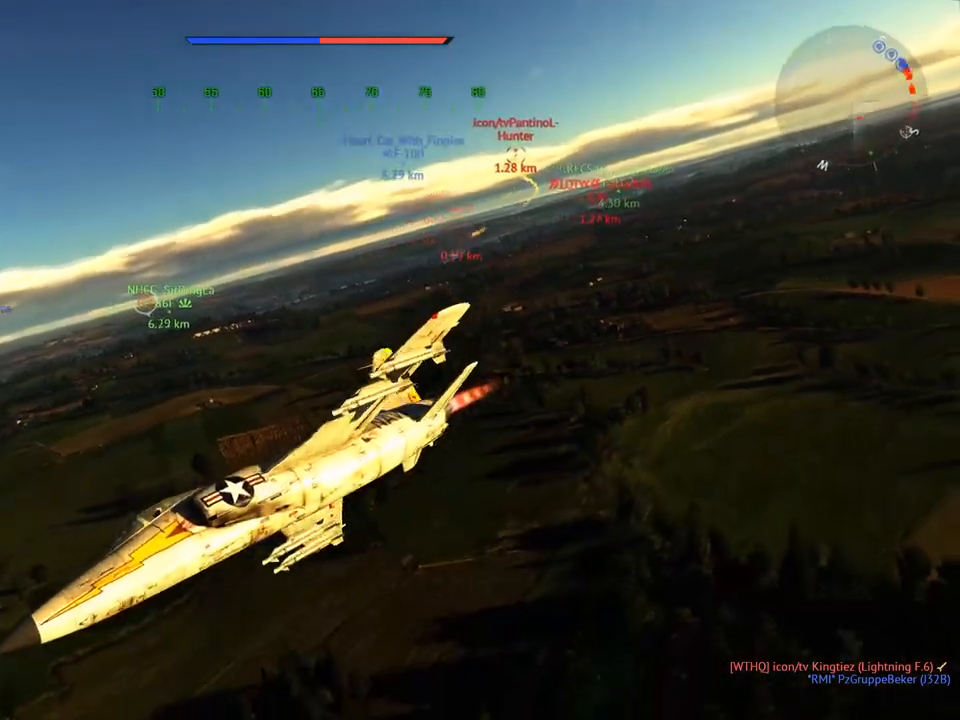
{"keys": ["c", "v"], "mouse": [], "mouse_move": "still", "events": [[100, "a", "down"], [250, "a", "up"]]}
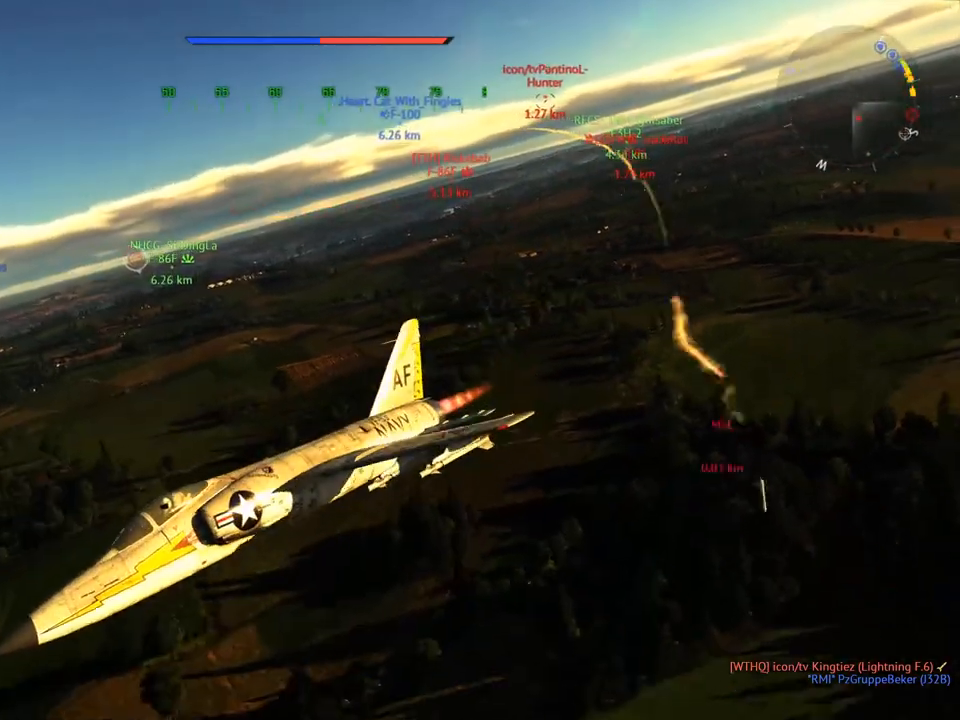
{"keys": ["c"], "mouse": [], "mouse_move": "still", "events": [[67, "a", "down"], [217, "v", "up"], [501, "a", "up"]]}
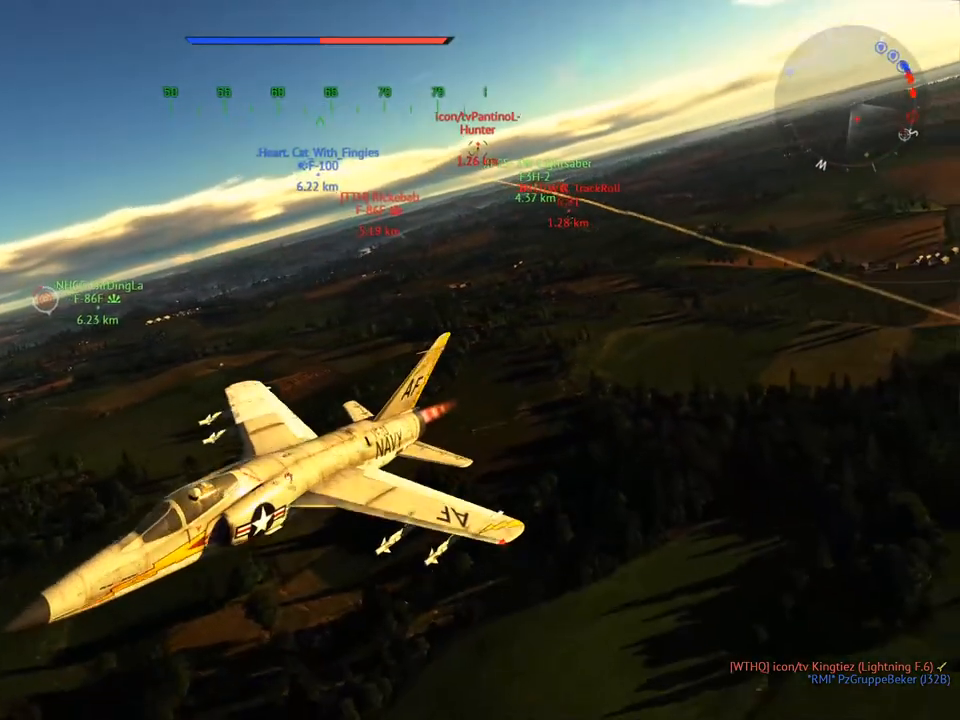
{"keys": ["a", "c"], "mouse": [], "mouse_move": "still", "events": [[417, "a", "down"]]}
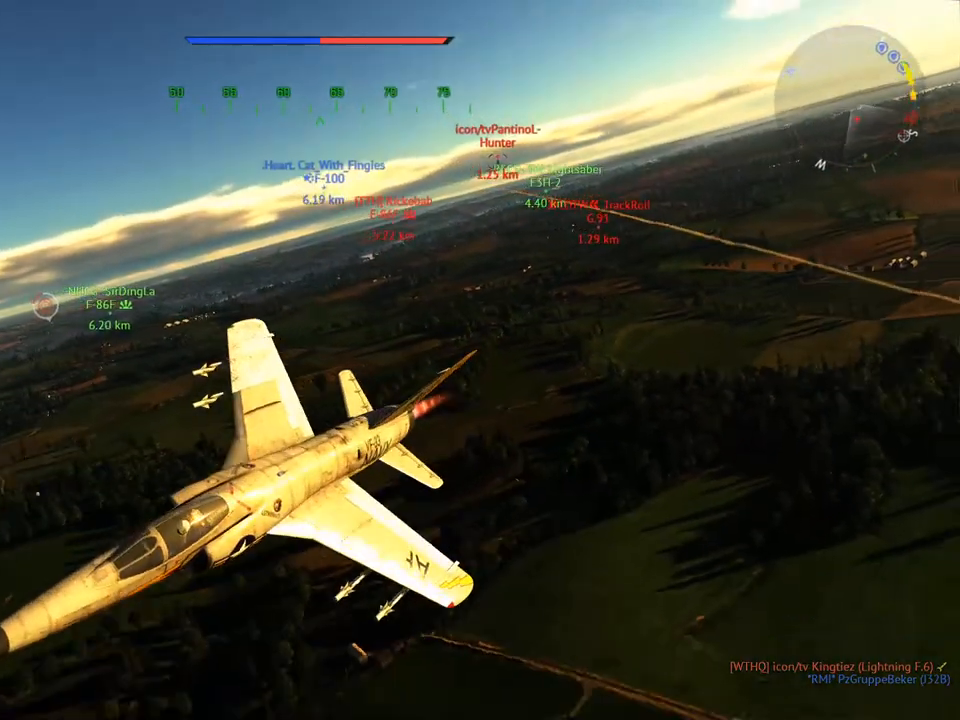
{"keys": ["c", "v"], "mouse": [], "mouse_move": "still", "events": [[50, "a", "up"], [200, "a", "down"], [334, "v", "down"], [434, "a", "up"]]}
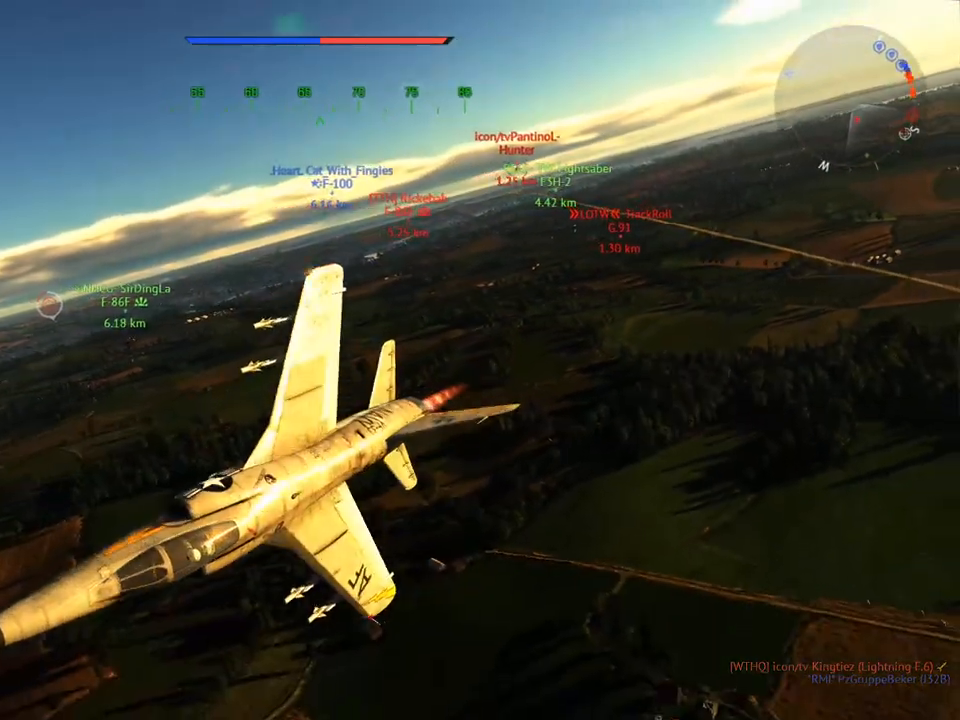
{"keys": ["a", "c"], "mouse": [], "mouse_move": "still", "events": [[16, "v", "up"], [67, "a", "down"], [167, "v", "down"], [217, "a", "up"], [400, "a", "down"], [400, "v", "up"]]}
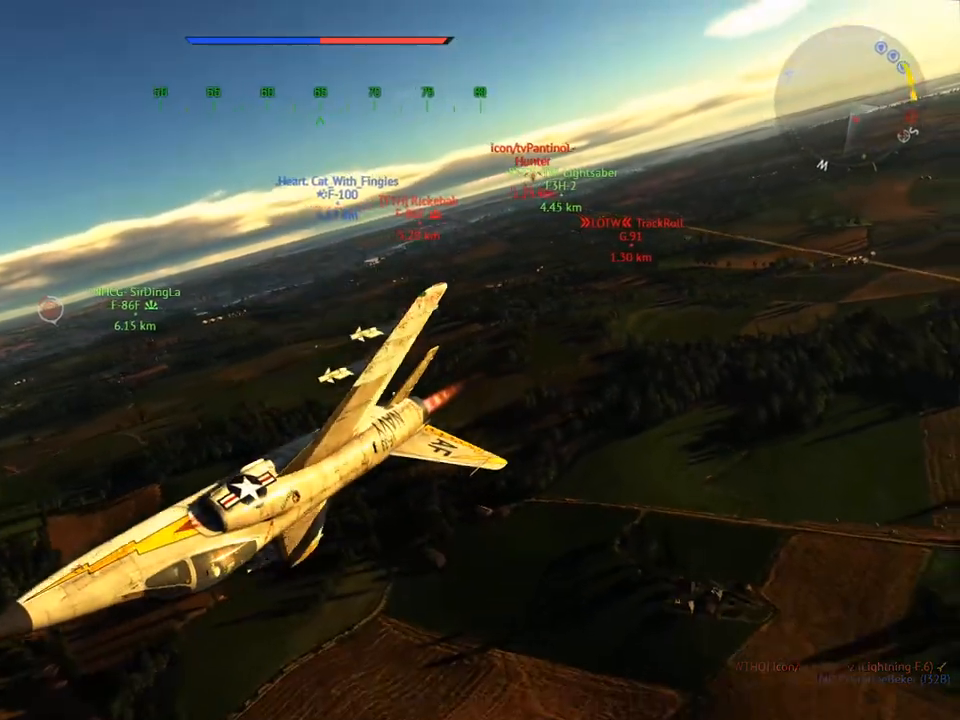
{"keys": ["c"], "mouse": [], "mouse_move": "still", "events": [[34, "v", "down"], [84, "a", "up"], [234, "v", "up"], [267, "a", "down"], [417, "a", "up"]]}
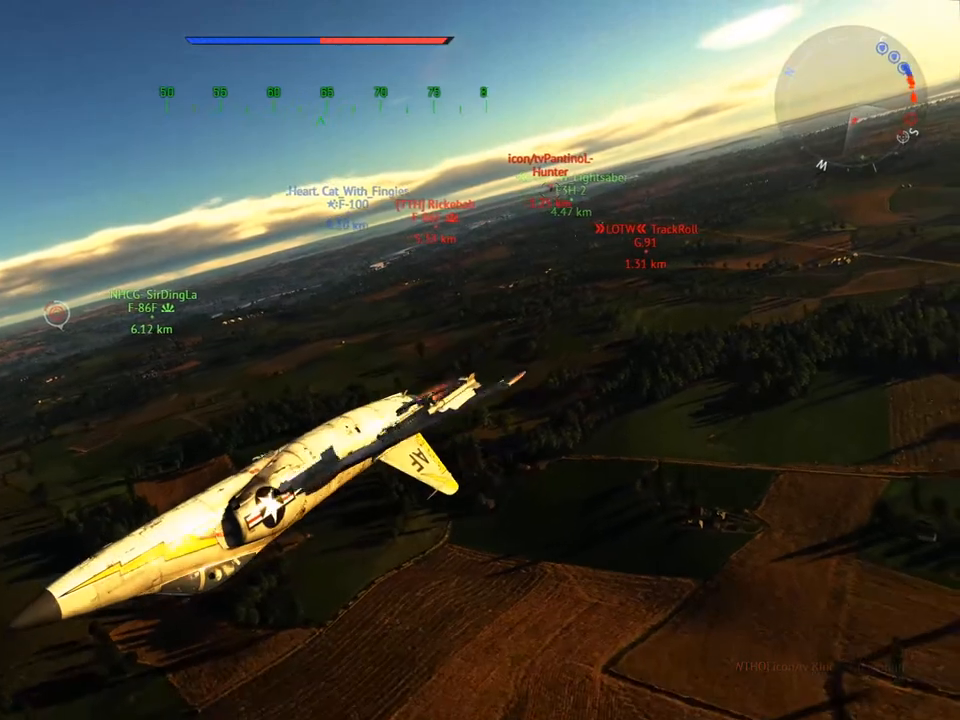
{"keys": ["c", "v"], "mouse": [], "mouse_move": "still", "events": [[50, "a", "down"], [200, "v", "down"], [233, "a", "up"], [333, "v", "up"], [467, "v", "down"]]}
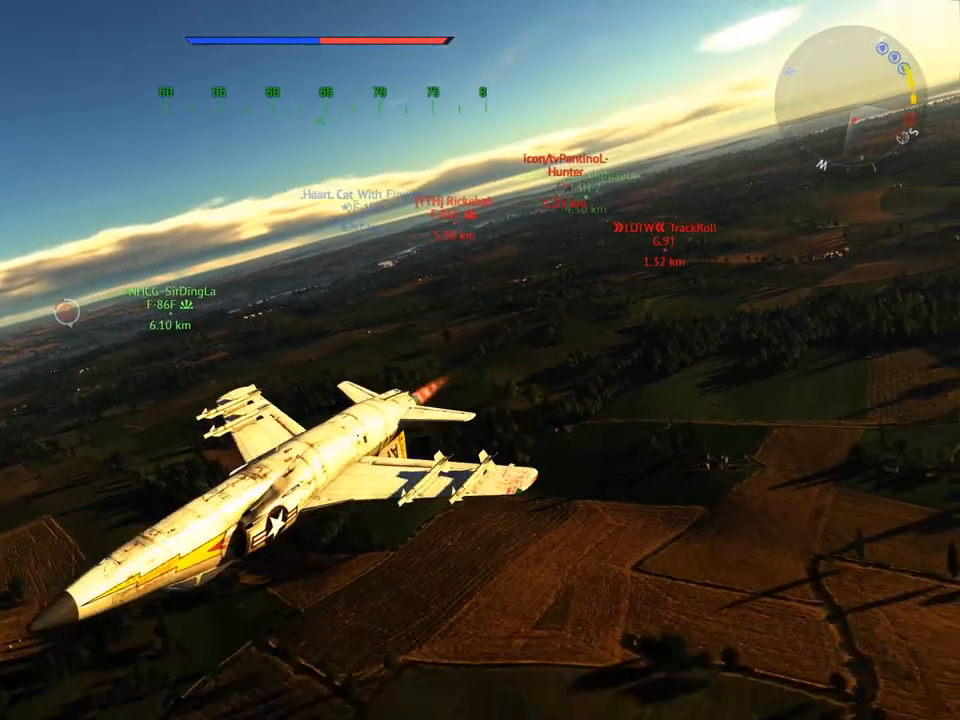
{"keys": ["c"], "mouse": [], "mouse_move": "still", "events": [[167, "v", "up"], [200, "a", "down"], [351, "a", "up"]]}
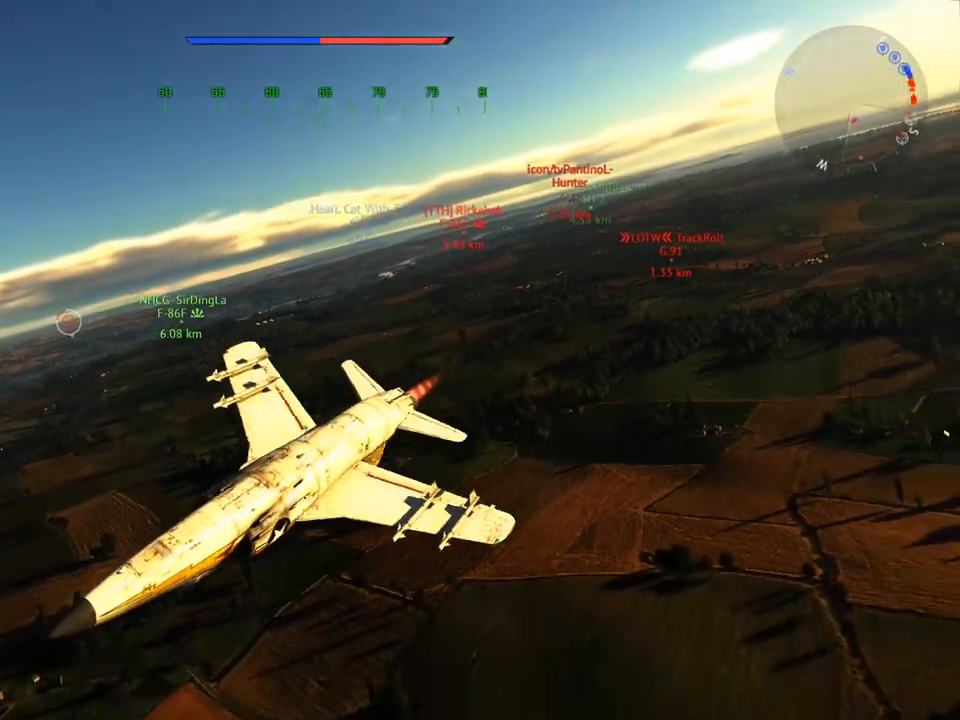
{"keys": ["c"], "mouse": [], "mouse_move": "still", "events": [[133, "v", "down"], [267, "v", "up"]]}
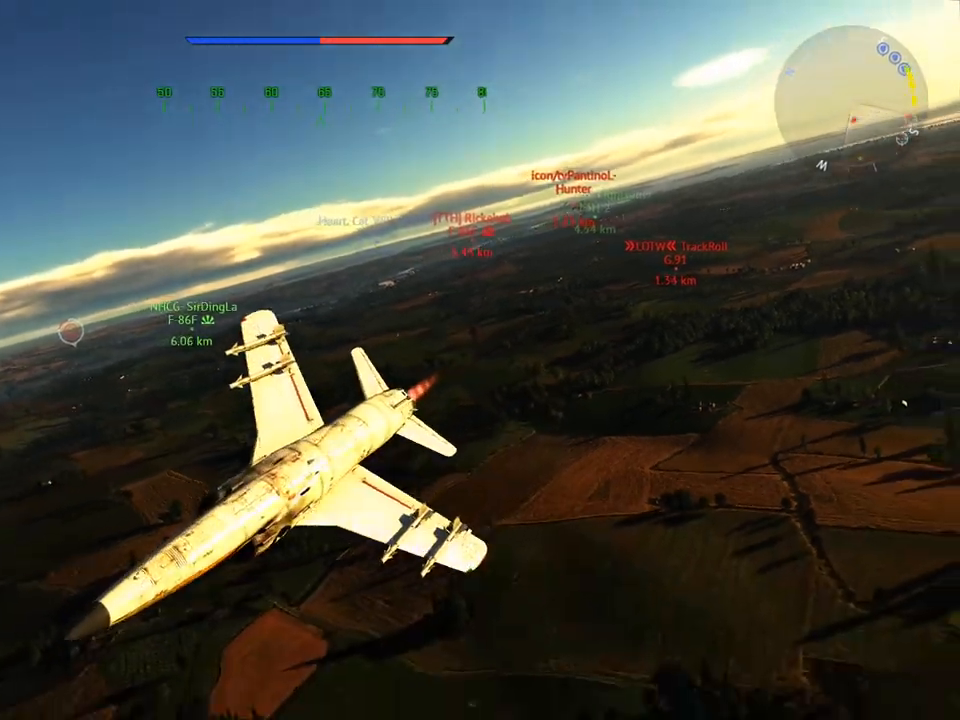
{"keys": ["c"], "mouse": [], "mouse_move": "still", "events": [[100, "d", "down"], [234, "d", "up"]]}
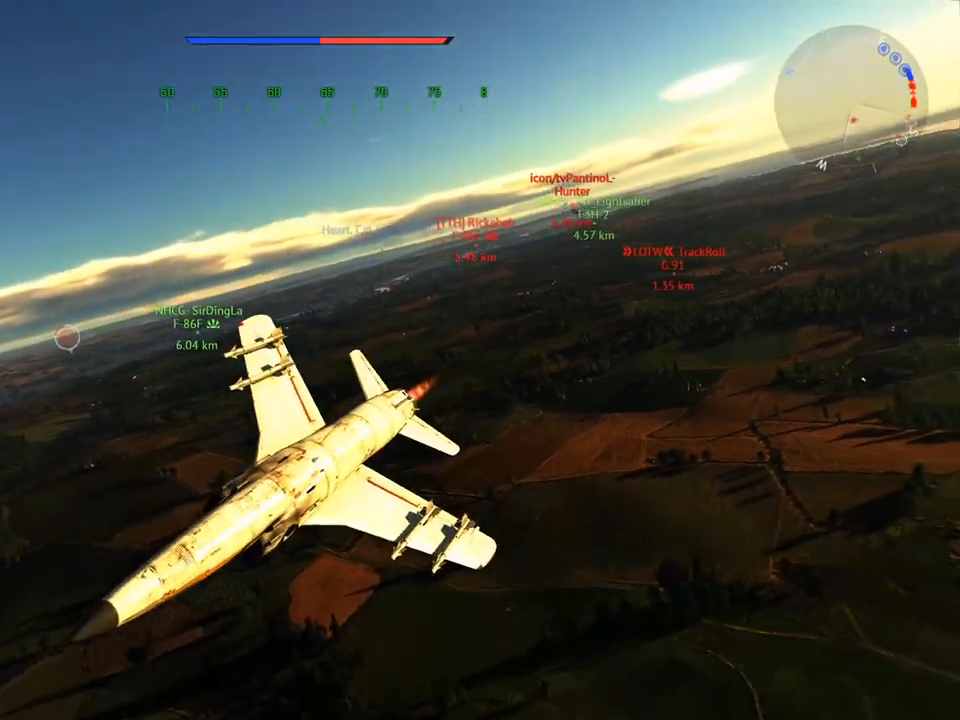
{"keys": ["c"], "mouse": [], "mouse_move": "still", "events": [[250, "a", "down"], [350, "a", "up"]]}
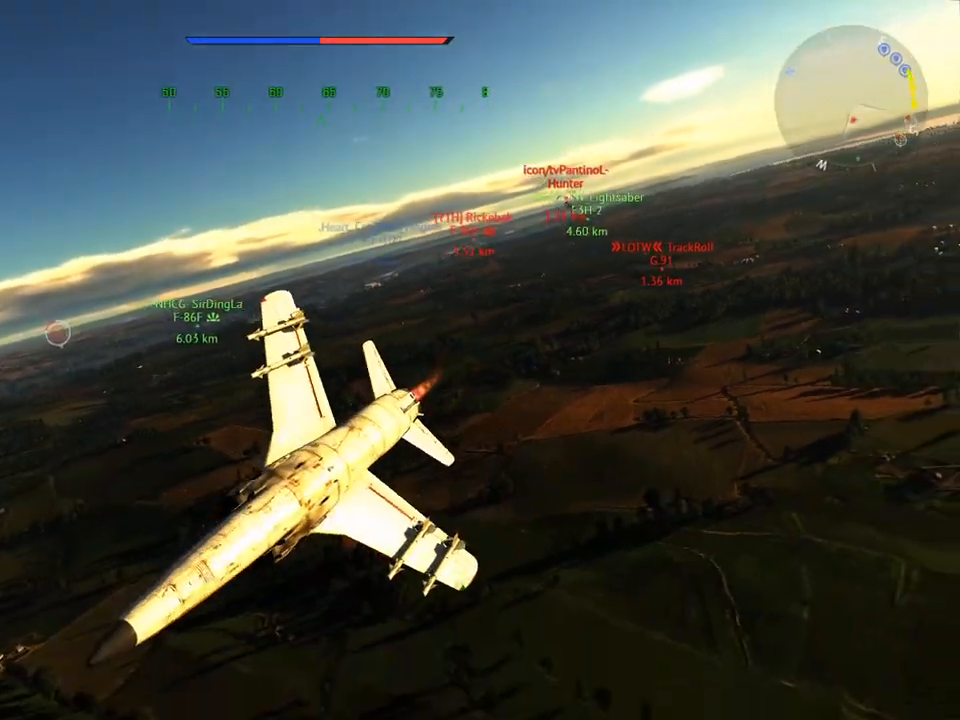
{"keys": ["c"], "mouse": [], "mouse_move": "still", "events": [[34, "v", "down"], [117, "v", "up"], [317, "v", "down"], [401, "v", "up"]]}
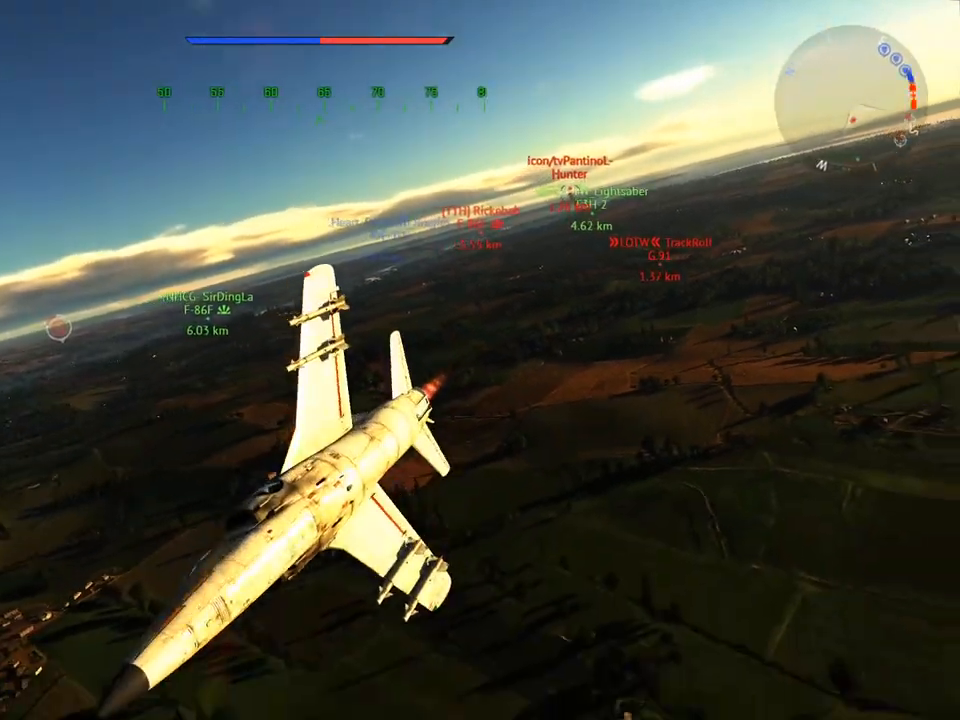
{"keys": ["c", "v"], "mouse": [], "mouse_move": "still", "events": [[133, "v", "down"], [283, "v", "up"], [467, "v", "down"]]}
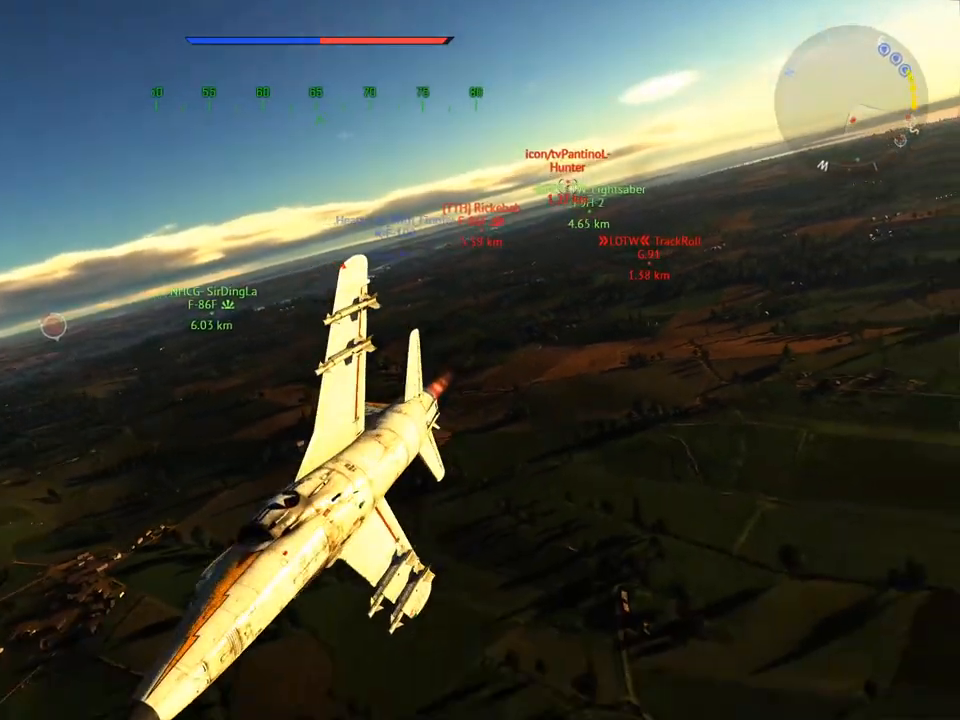
{"keys": ["c", "v"], "mouse": [], "mouse_move": "still", "events": [[83, "v", "up"], [216, "d", "down"], [317, "d", "up"], [400, "v", "down"]]}
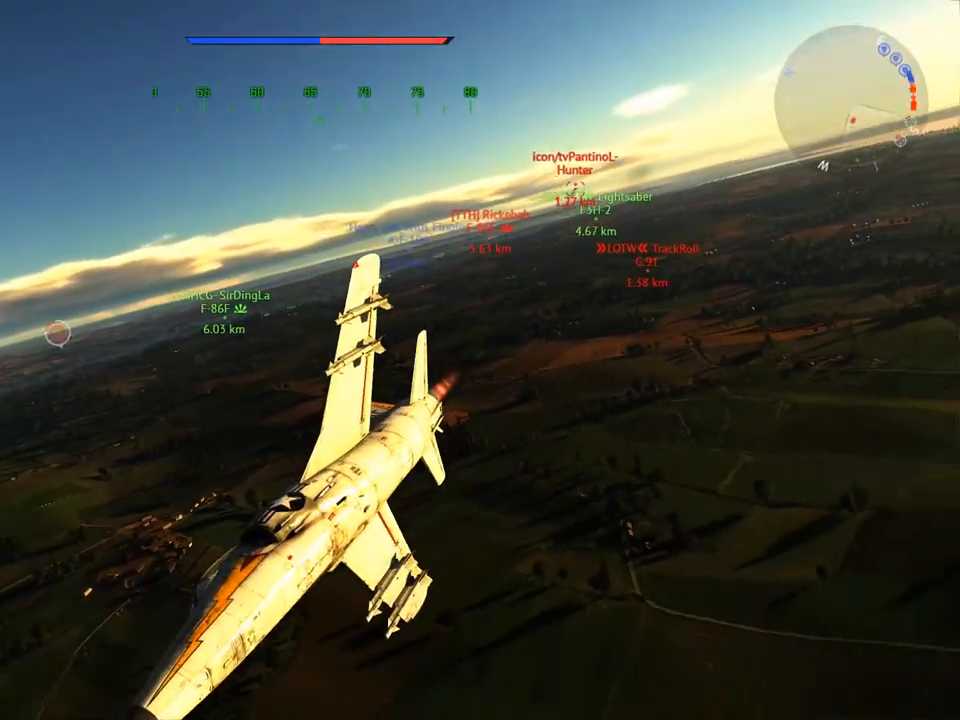
{"keys": ["c"], "mouse": [], "mouse_move": "still", "events": [[50, "v", "up"], [134, "v", "down"], [367, "v", "up"]]}
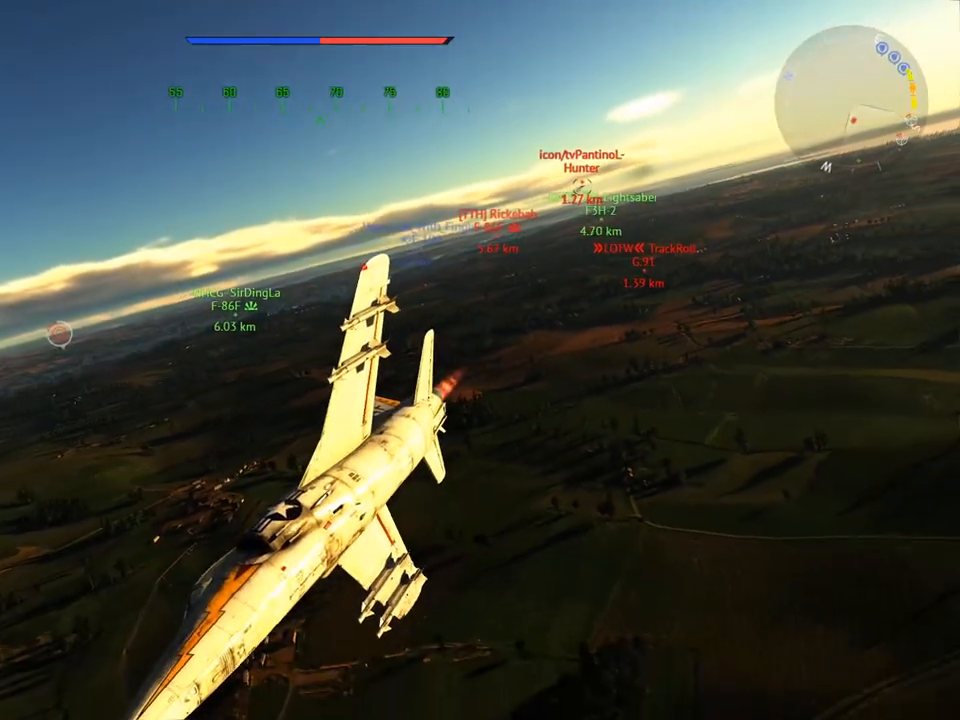
{"keys": ["c", "d"], "mouse": [], "mouse_move": "still", "events": [[200, "v", "down"], [433, "d", "down"], [433, "v", "up"]]}
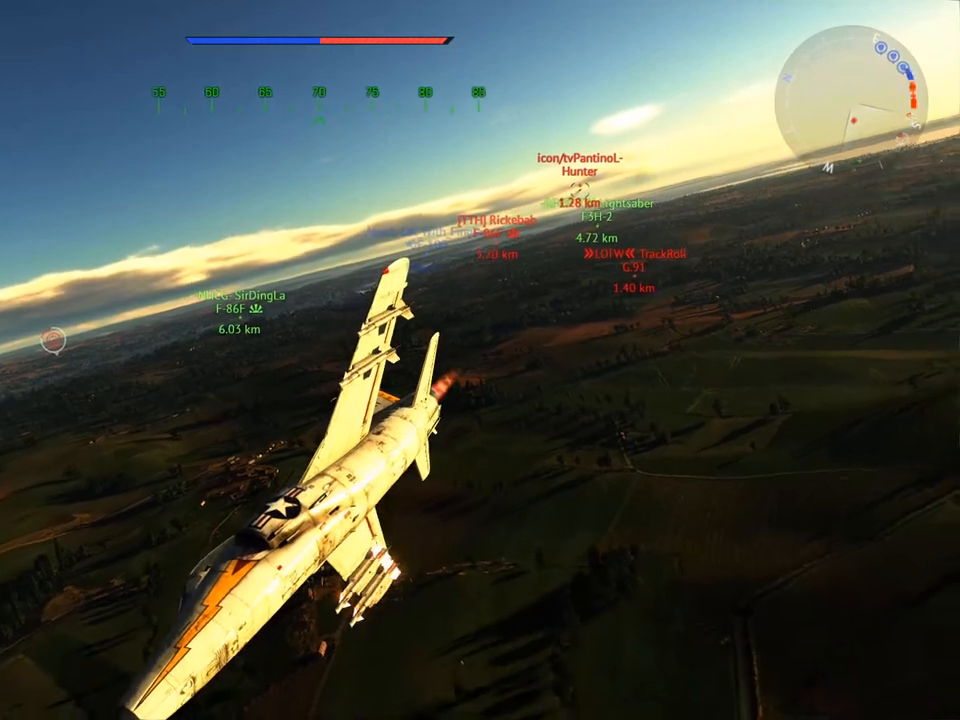
{"keys": ["c", "v"], "mouse": [], "mouse_move": "still", "events": [[117, "d", "up"], [167, "v", "down"], [350, "v", "up"], [501, "v", "down"]]}
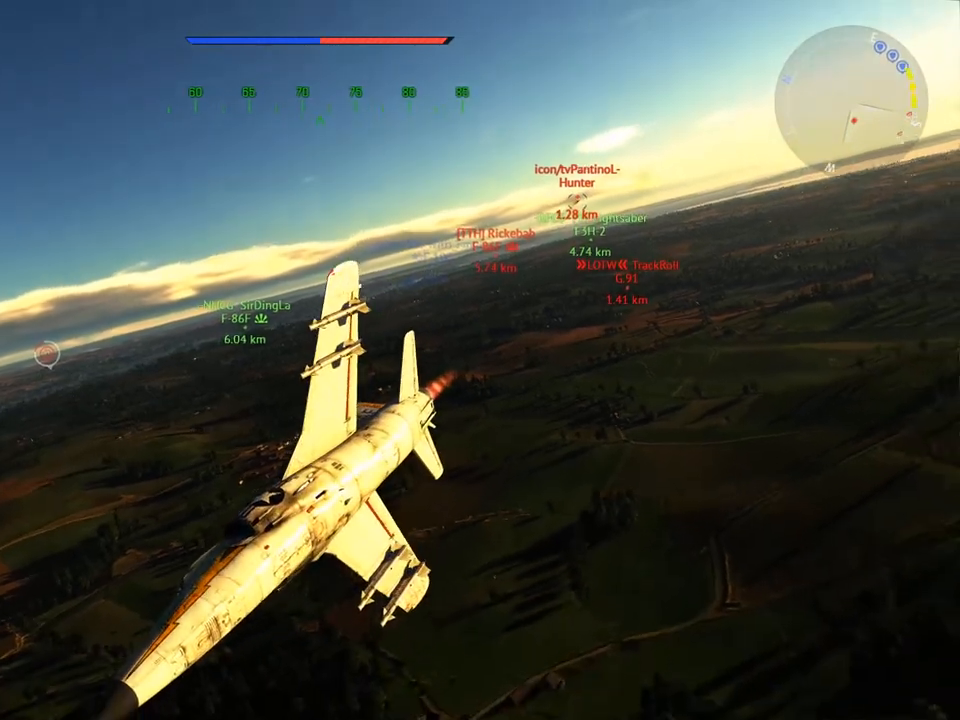
{"keys": ["c", "v"], "mouse": [], "mouse_move": "still", "events": [[133, "v", "up"], [233, "v", "down"], [317, "v", "up"], [467, "v", "down"]]}
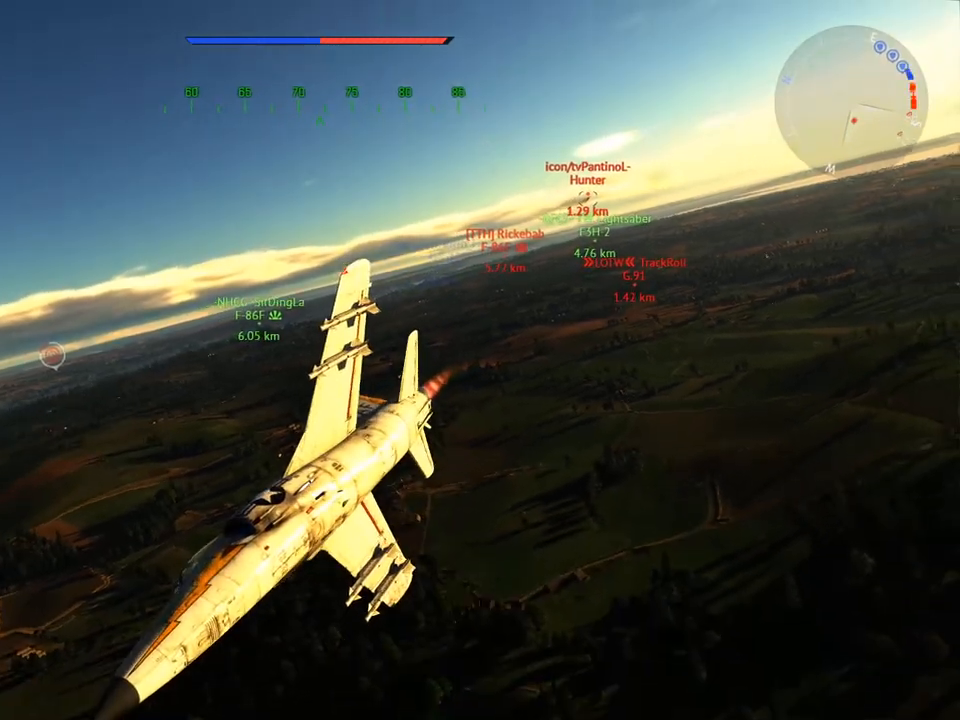
{"keys": ["c"], "mouse": [], "mouse_move": "still", "events": [[100, "v", "up"], [200, "d", "down"], [284, "d", "up"]]}
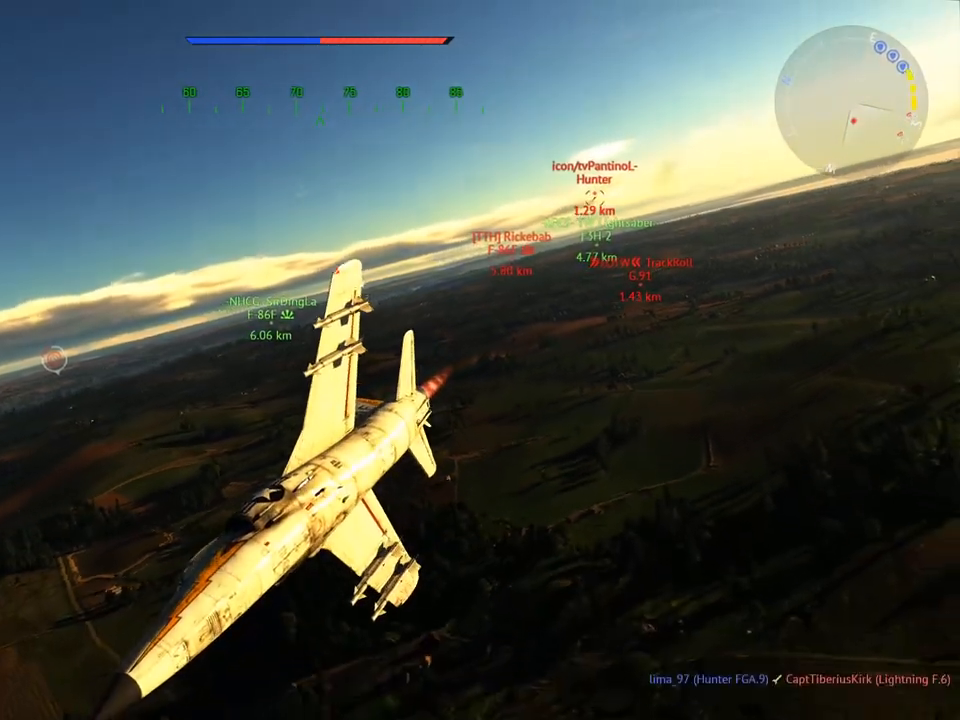
{"keys": ["c"], "mouse": [], "mouse_move": "still", "events": [[16, "a", "down"], [66, "a", "up"], [116, "v", "down"], [400, "v", "up"]]}
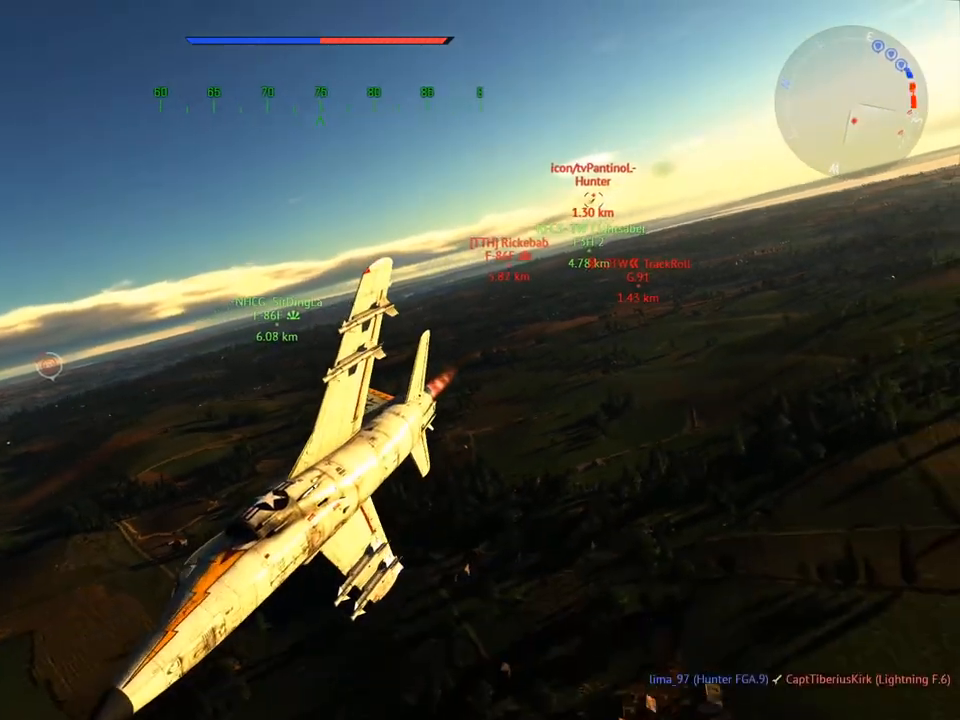
{"keys": ["c", "v"], "mouse": [], "mouse_move": "still", "events": [[267, "d", "down"], [367, "d", "up"], [451, "v", "down"]]}
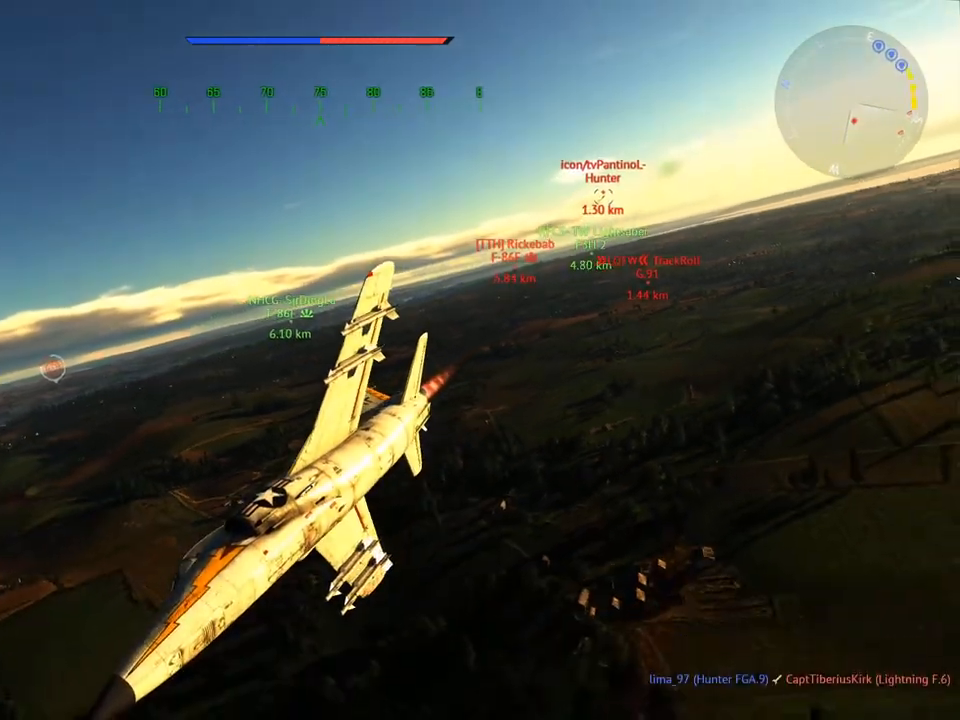
{"keys": ["a", "c"], "mouse": [], "mouse_move": "still", "events": [[150, "v", "up"], [383, "a", "down"]]}
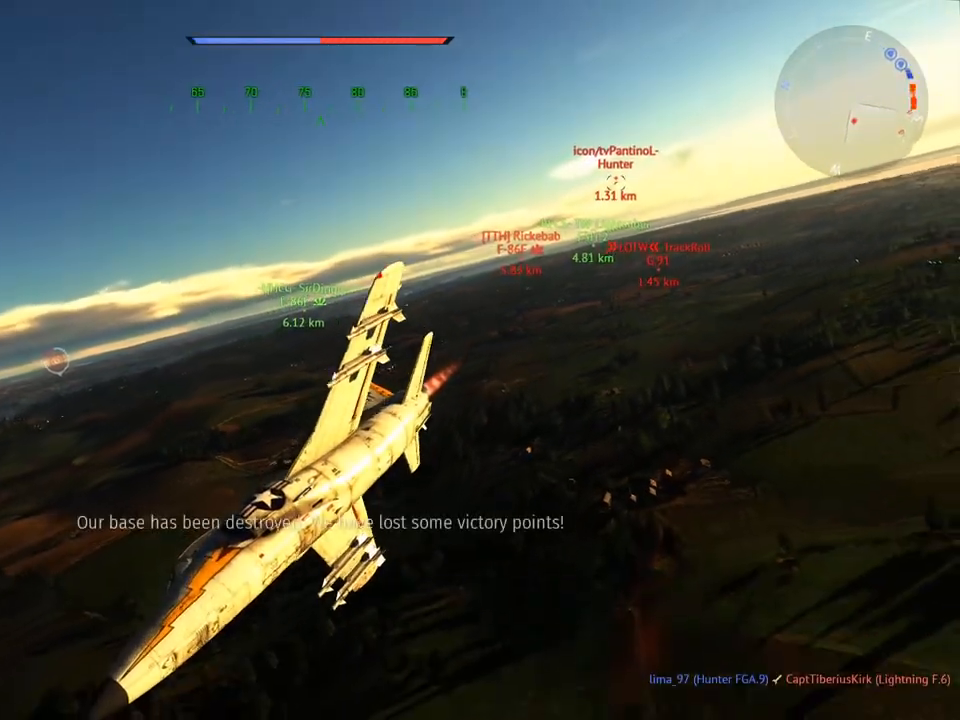
{"keys": ["c", "d"], "mouse": [], "mouse_move": "still", "events": [[17, "v", "down"], [67, "a", "up"], [250, "v", "up"], [401, "d", "down"]]}
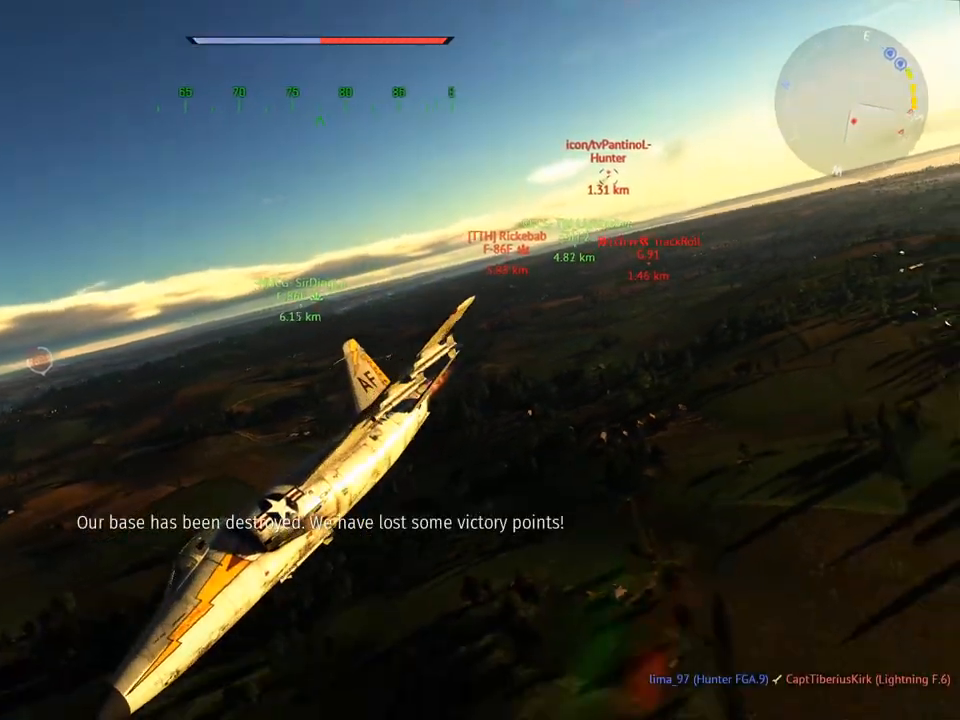
{"keys": ["c", "d"], "mouse": [], "mouse_move": "still", "events": [[33, "d", "up"], [166, "v", "down"], [367, "v", "up"], [400, "d", "down"]]}
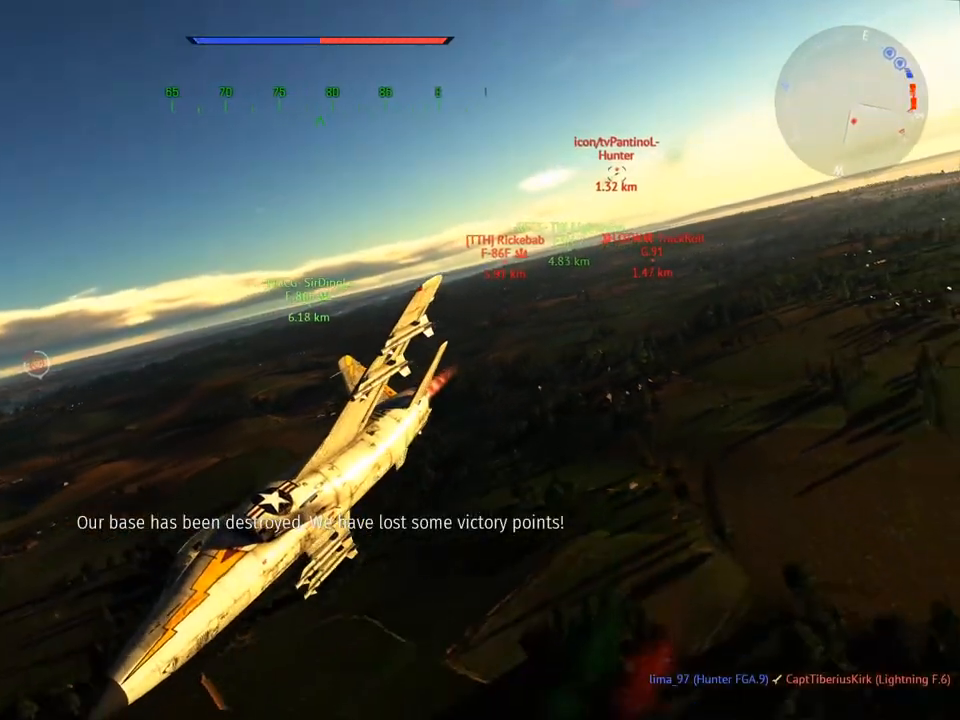
{"keys": ["a", "c", "v"], "mouse": [], "mouse_move": "still", "events": [[50, "d", "up"], [50, "v", "down"], [417, "a", "down"]]}
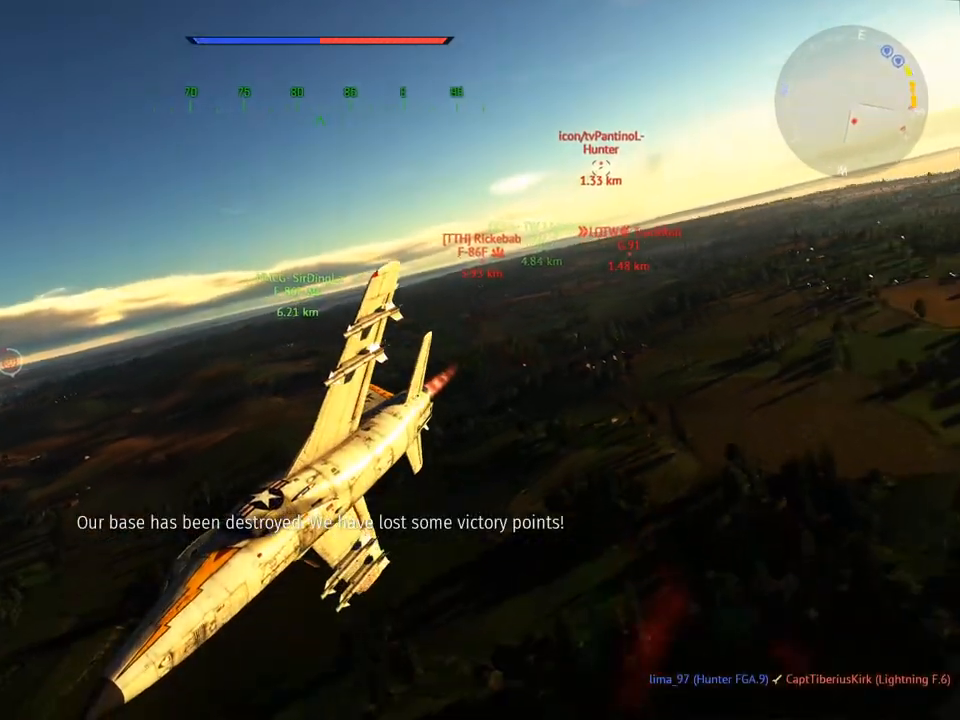
{"keys": ["c", "v"], "mouse": [], "mouse_move": "still", "events": [[66, "a", "up"], [200, "v", "up"], [433, "v", "down"]]}
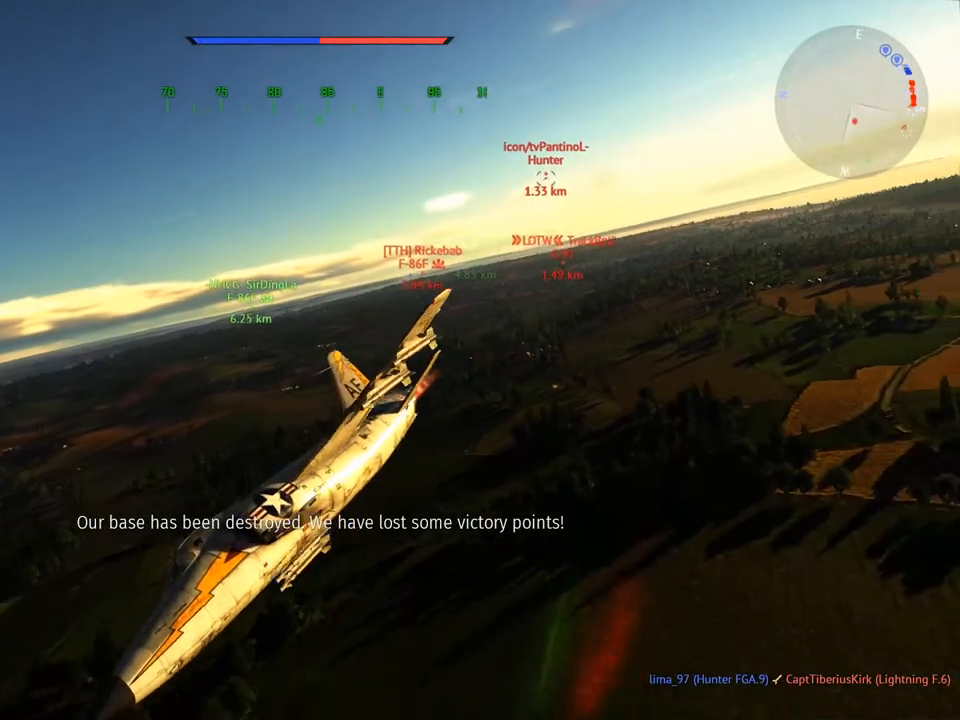
{"keys": ["c", "v"], "mouse": [], "mouse_move": "still", "events": [[117, "v", "up"], [217, "v", "down"]]}
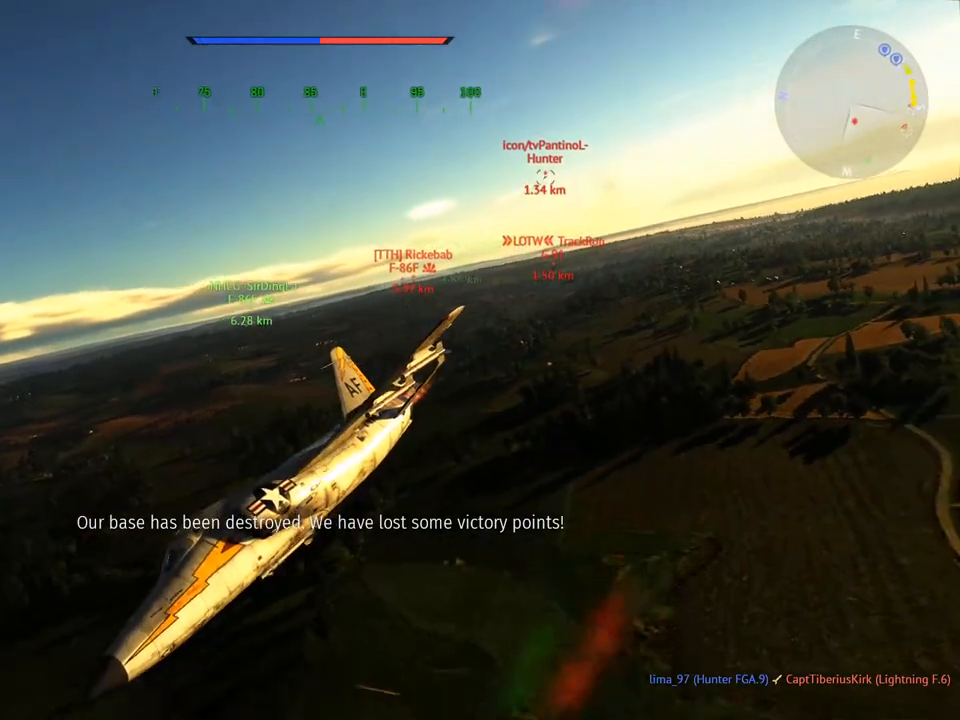
{"keys": ["c", "v"], "mouse": [], "mouse_move": "still", "events": [[83, "v", "up"], [233, "d", "down"], [367, "d", "up"], [417, "v", "down"]]}